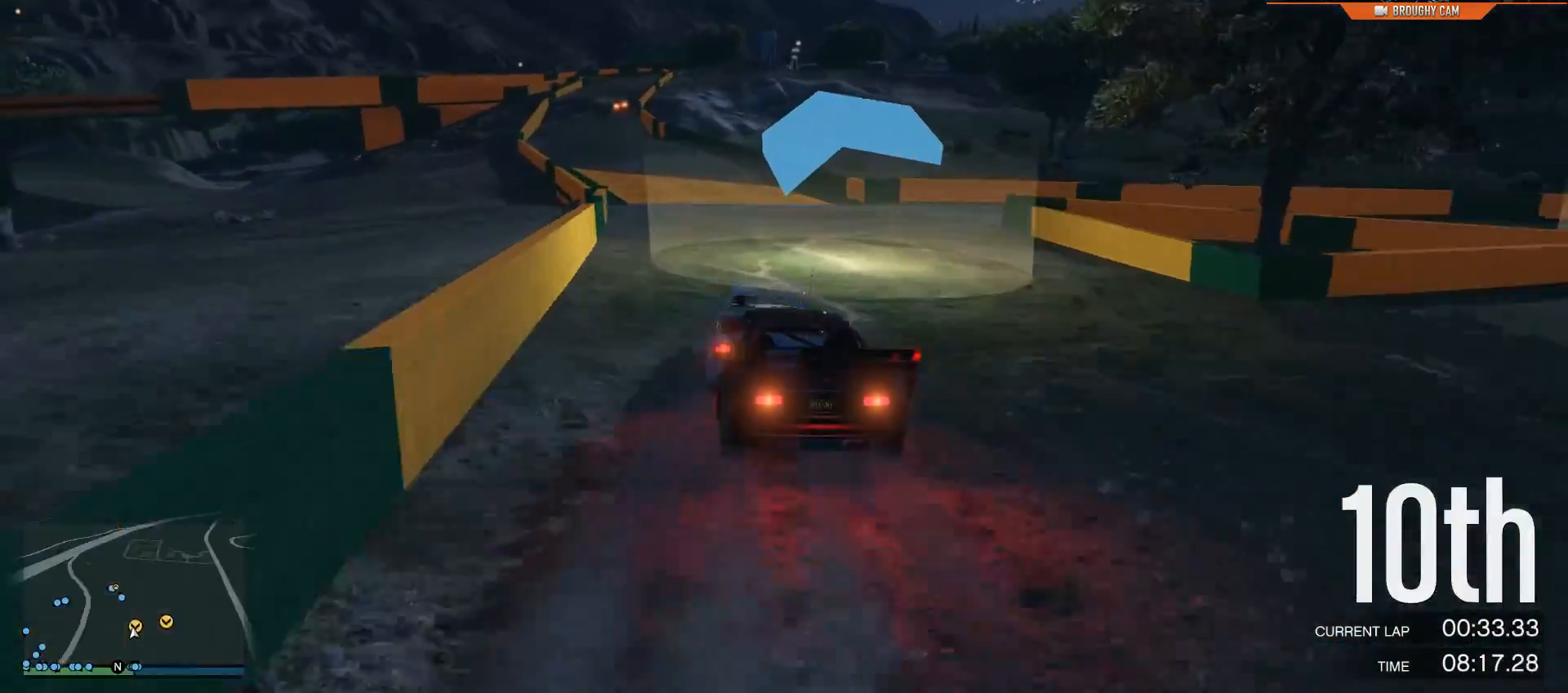
Gameplay with a controller (Xbox layout); each line is a JSON object with the inputs held at the frame after it. "events" lists button and stick changes between this image and that frame as [ms after this image, input, new state], when the widget could be followed in between.
{"buttons": ["R2"], "left_stick": "up-left", "right_stick": "center", "events": [[67, "left_stick", "center"], [367, "left_stick", "up-left"]]}
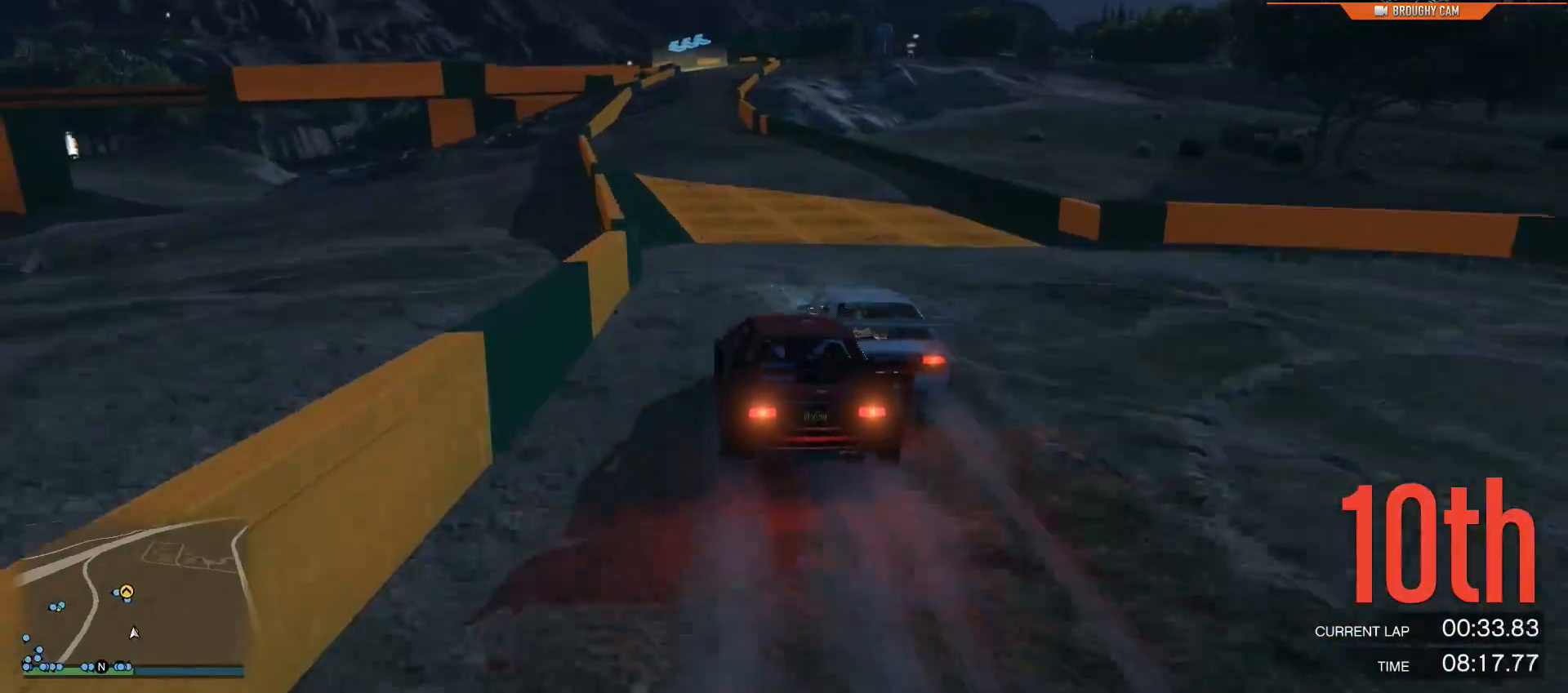
{"buttons": ["R2"], "left_stick": "center", "right_stick": "center", "events": [[33, "left_stick", "center"]]}
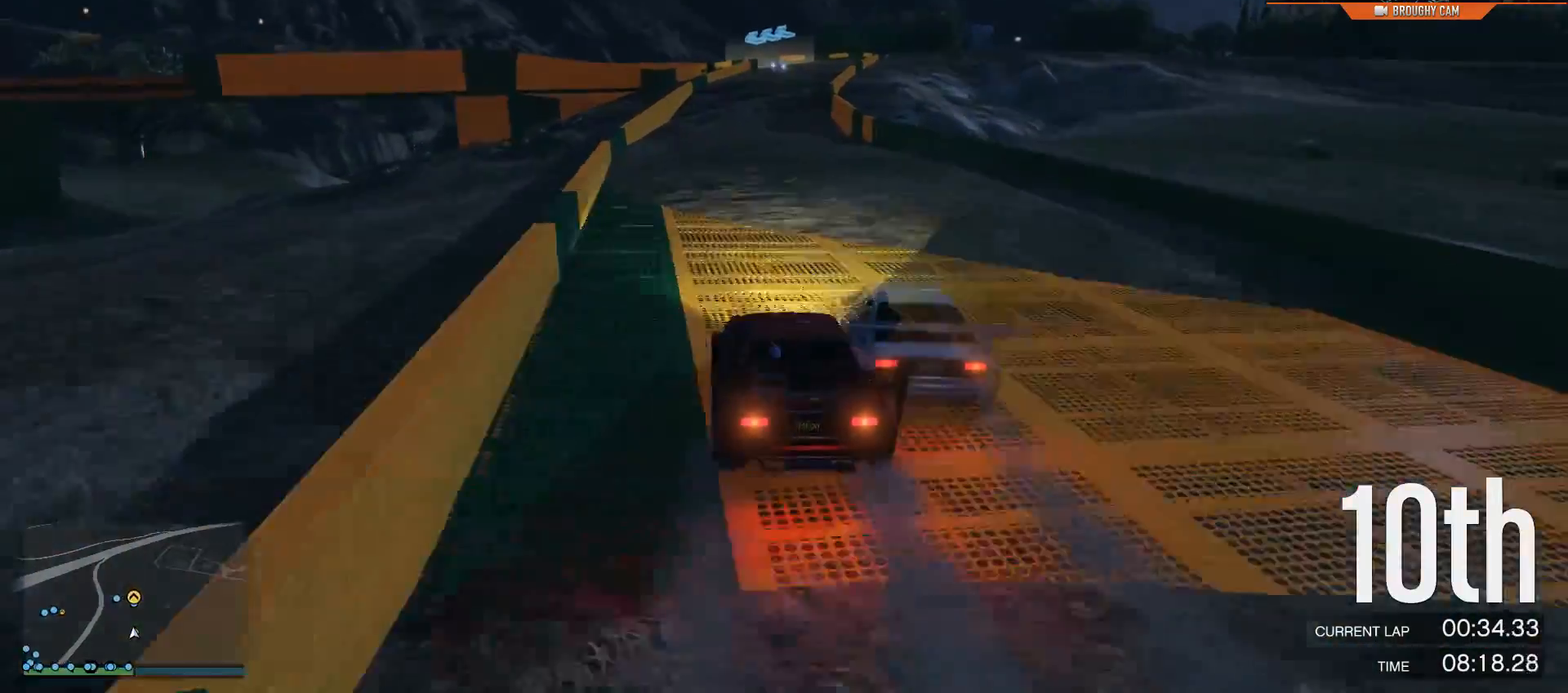
{"buttons": ["R2"], "left_stick": "right", "right_stick": "center", "events": [[67, "left_stick", "right"], [267, "left_stick", "center"], [451, "left_stick", "right"]]}
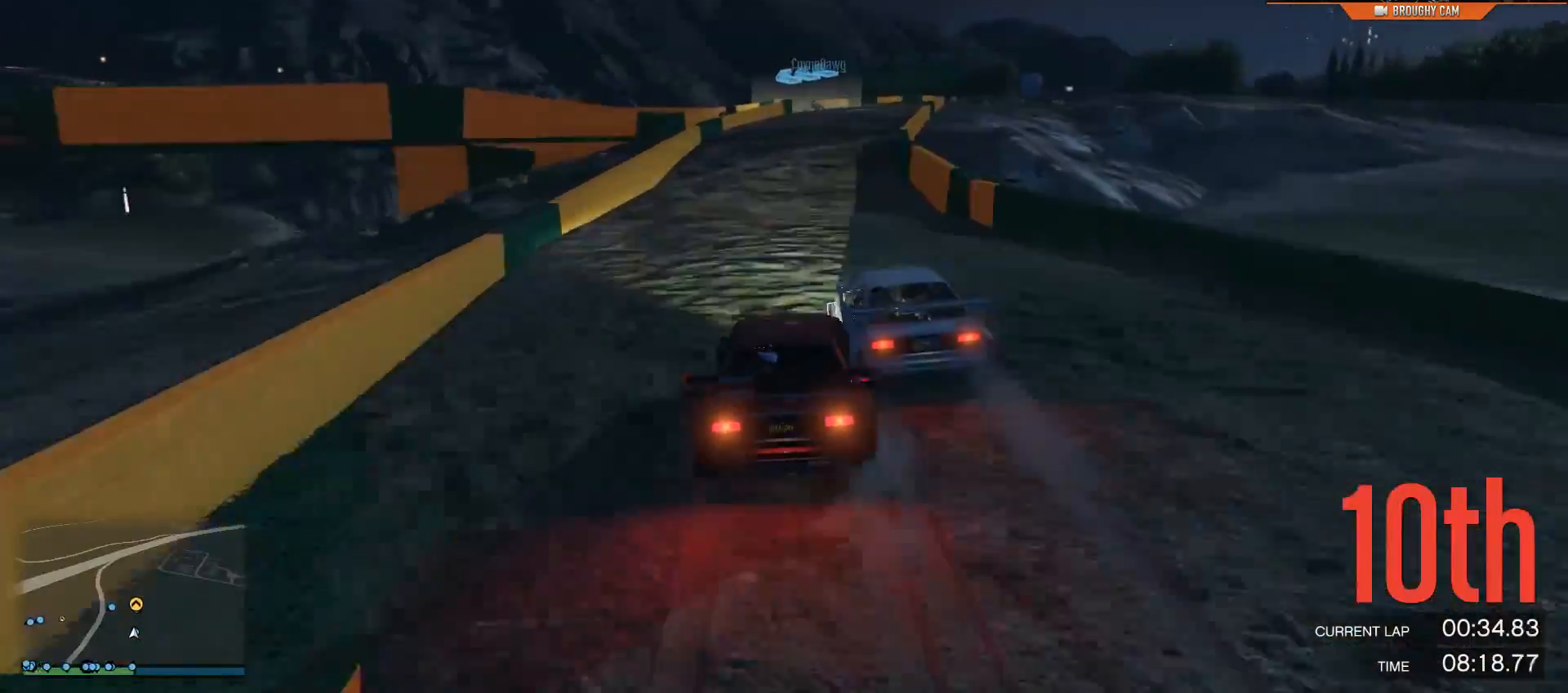
{"buttons": ["L2"], "left_stick": "center", "right_stick": "center", "events": [[116, "left_stick", "center"], [183, "left_stick", "right"], [317, "L2", "down"], [350, "R2", "up"], [483, "left_stick", "center"]]}
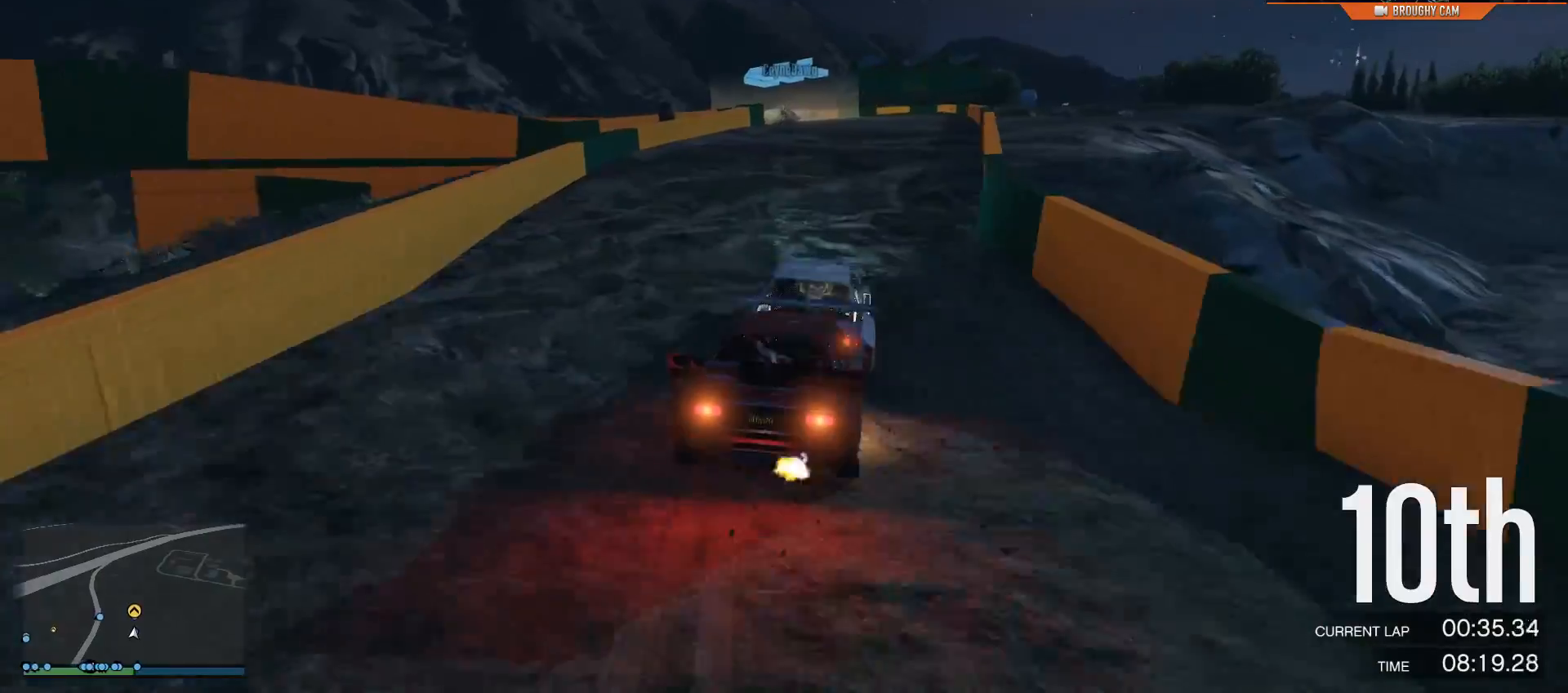
{"buttons": ["L2"], "left_stick": "left", "right_stick": "down-left", "events": [[184, "left_stick", "left"], [217, "right_stick", "left"], [334, "right_stick", "down-left"]]}
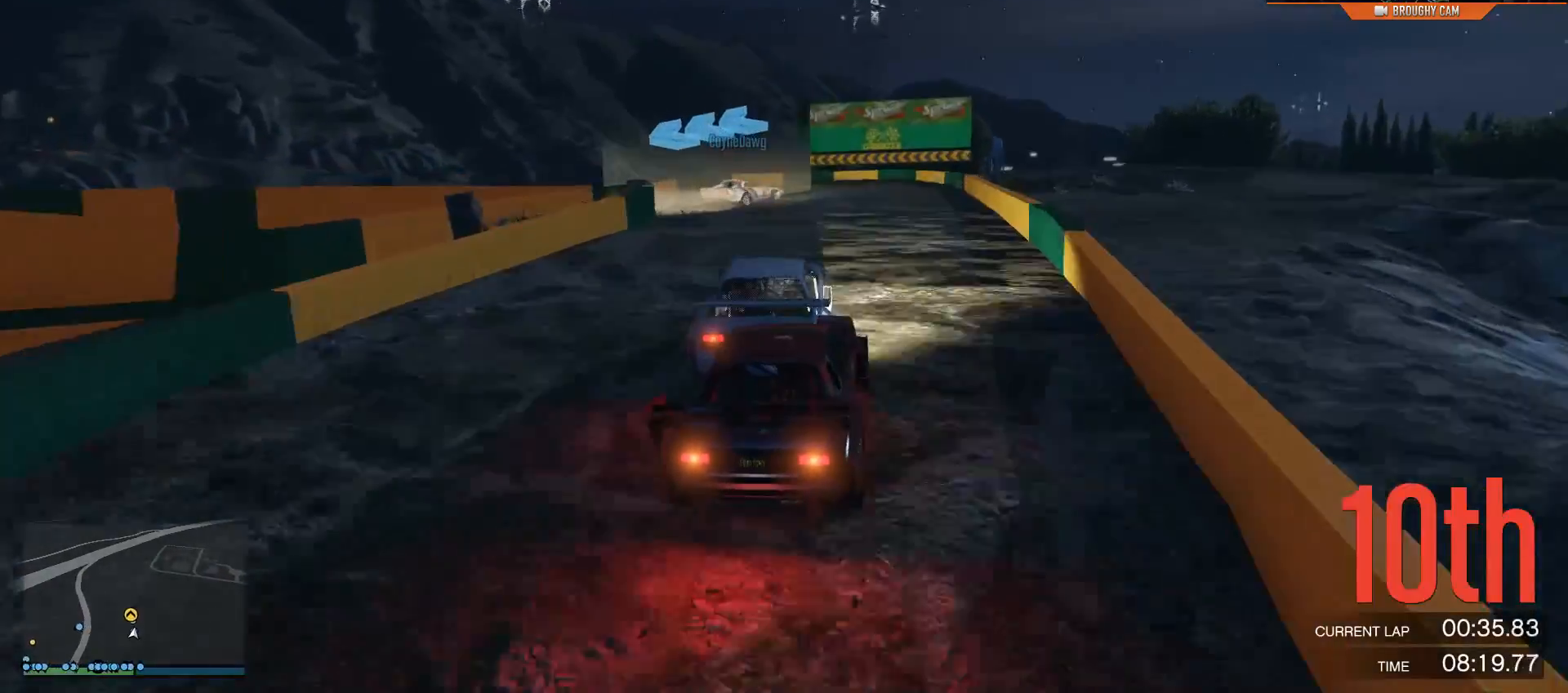
{"buttons": ["L2"], "left_stick": "up-left", "right_stick": "down-left", "events": [[33, "left_stick", "up-left"]]}
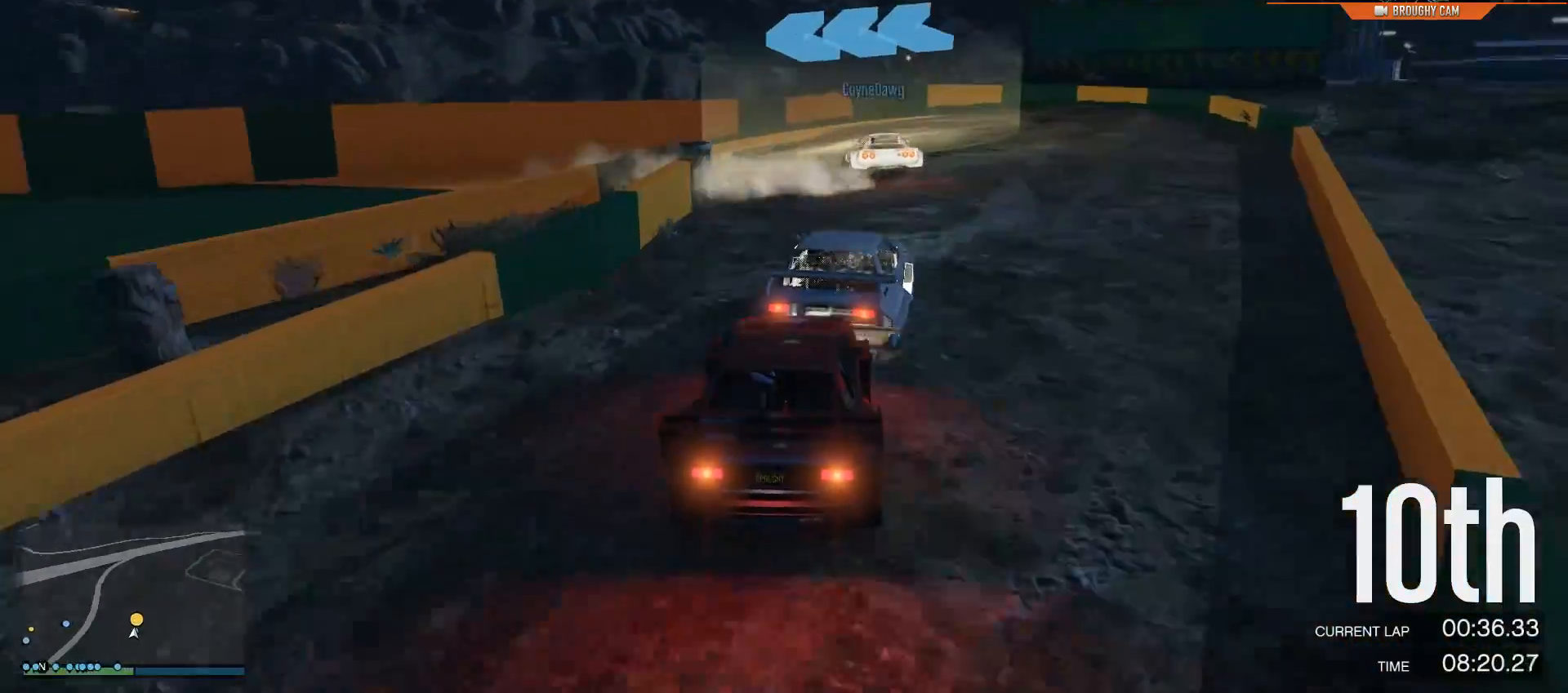
{"buttons": ["R2"], "left_stick": "center", "right_stick": "down-left", "events": [[33, "L2", "up"], [200, "L2", "down"], [334, "L2", "up"], [400, "left_stick", "center"], [501, "R2", "down"]]}
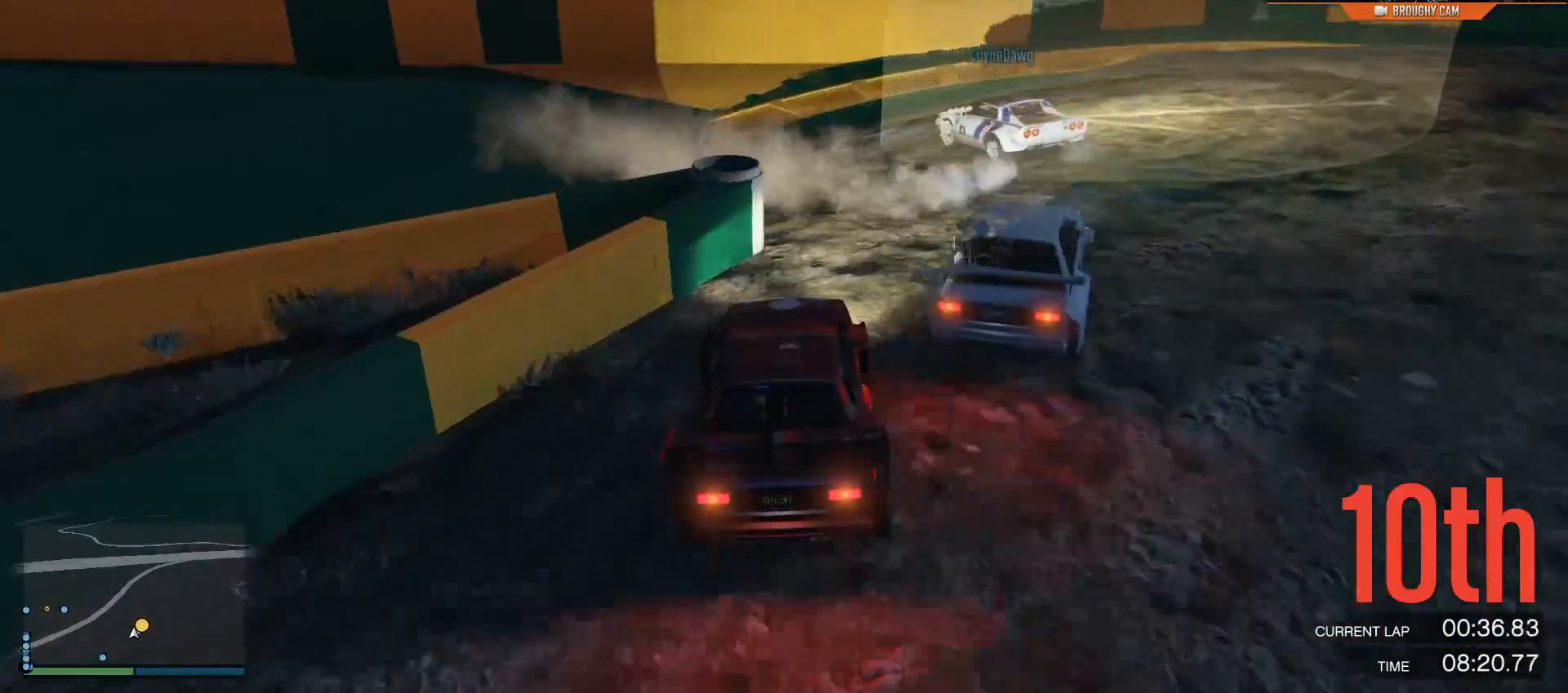
{"buttons": ["R2"], "left_stick": "left", "right_stick": "down-left", "events": [[100, "left_stick", "left"]]}
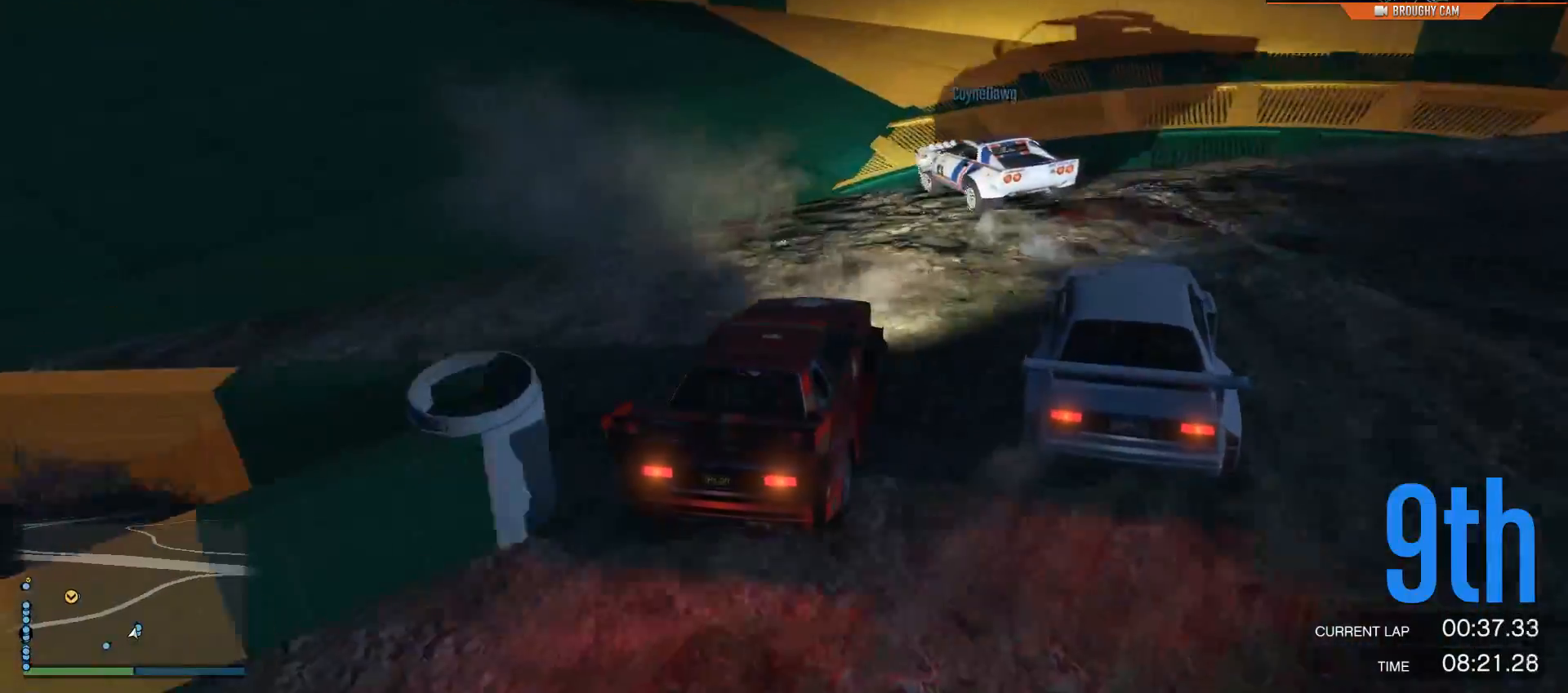
{"buttons": ["R2"], "left_stick": "left", "right_stick": "down-left", "events": []}
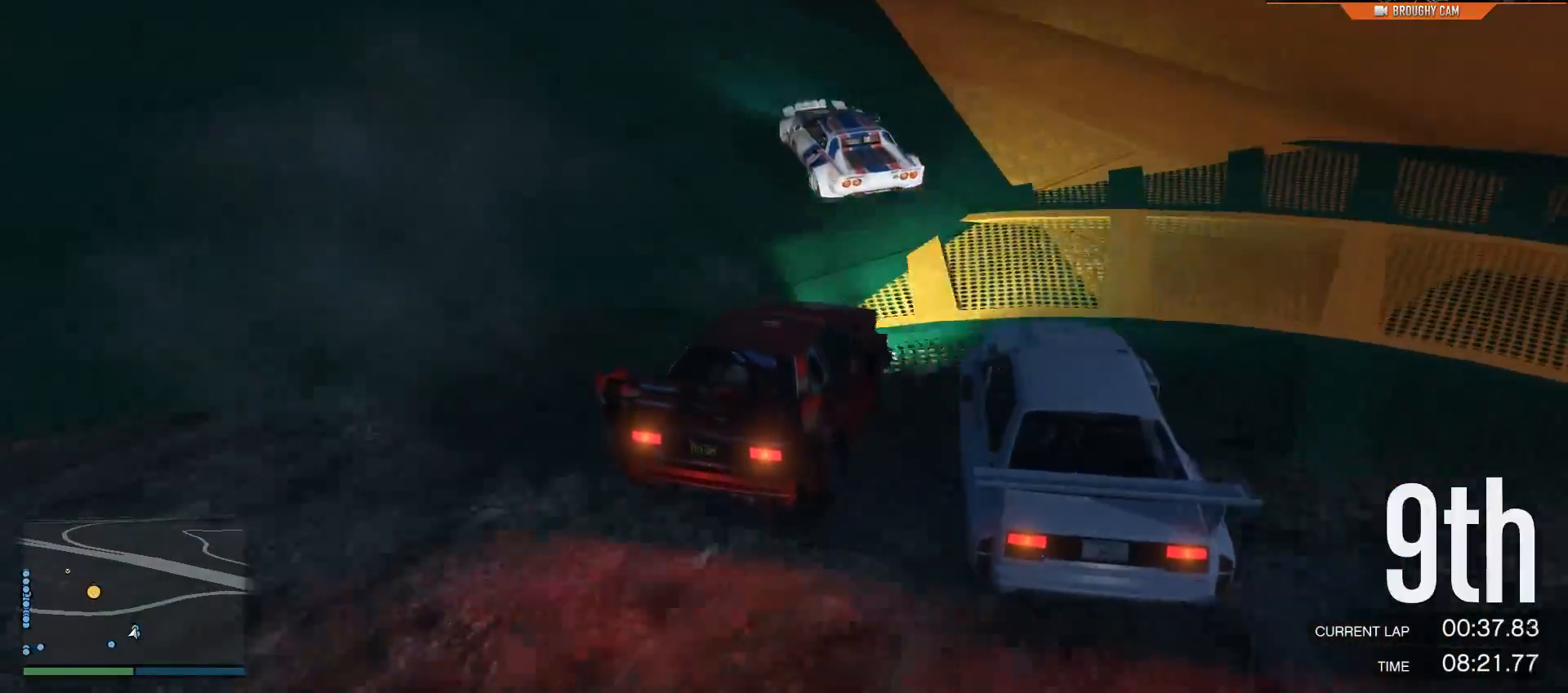
{"buttons": ["R2"], "left_stick": "left", "right_stick": "left", "events": [[50, "left_stick", "center"], [116, "left_stick", "left"], [150, "right_stick", "left"]]}
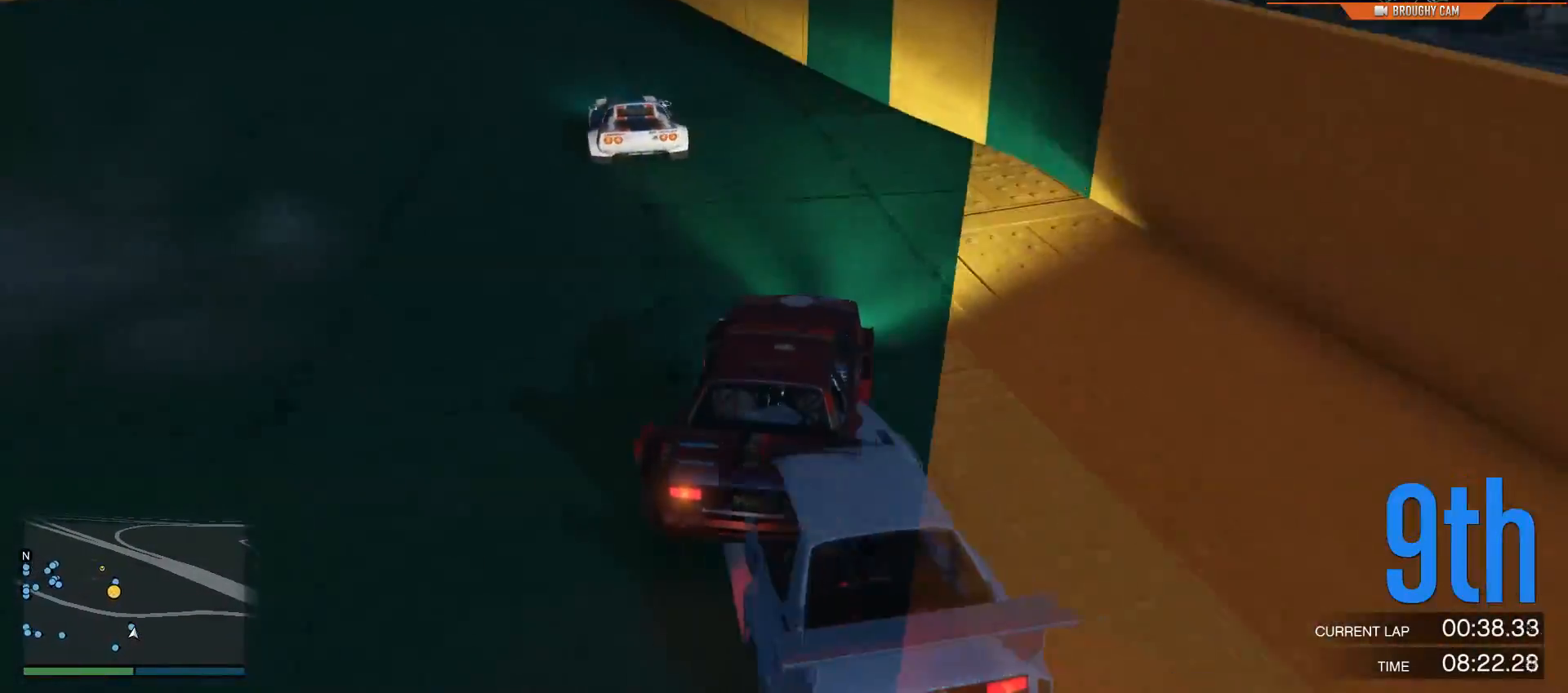
{"buttons": ["R2"], "left_stick": "left", "right_stick": "left", "events": [[17, "left_stick", "up-left"], [117, "left_stick", "left"]]}
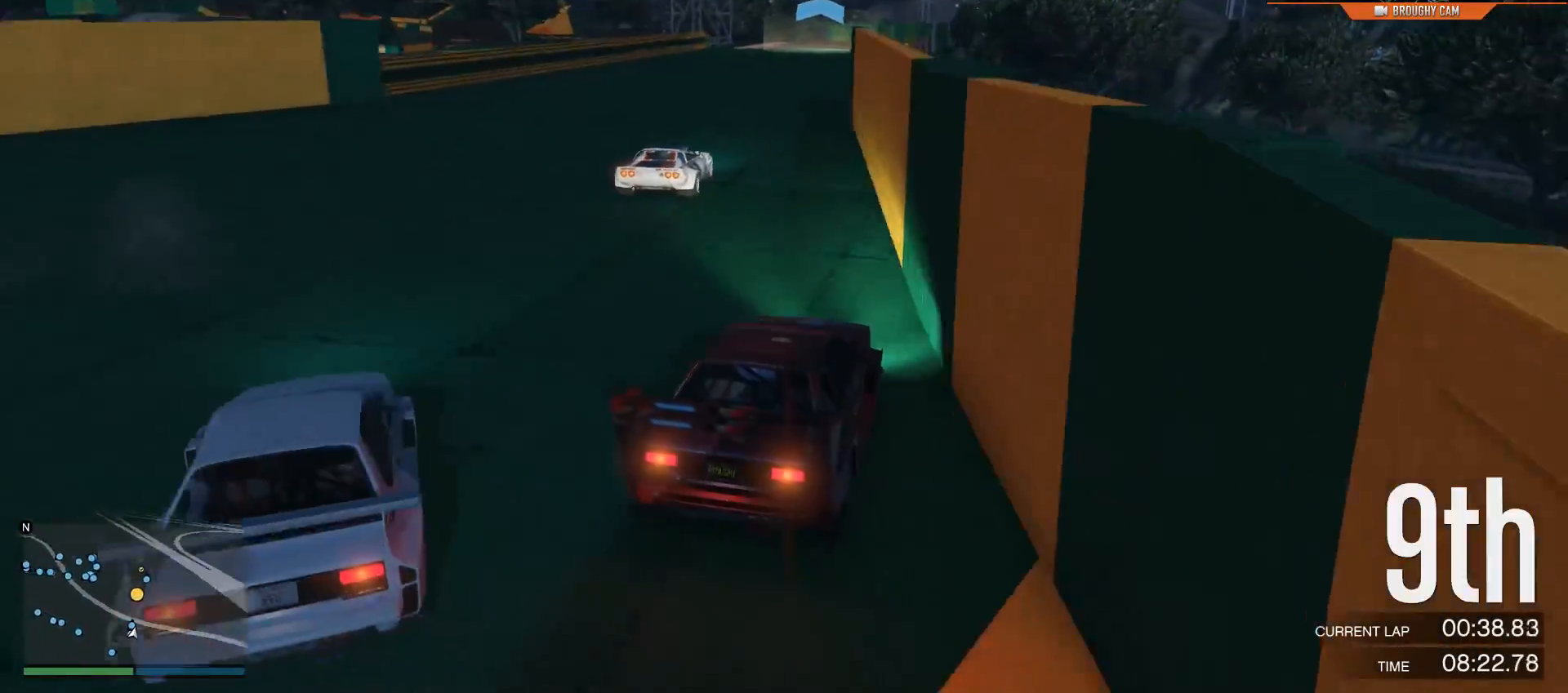
{"buttons": ["R2"], "left_stick": "center", "right_stick": "center", "events": [[50, "left_stick", "center"], [383, "right_stick", "center"]]}
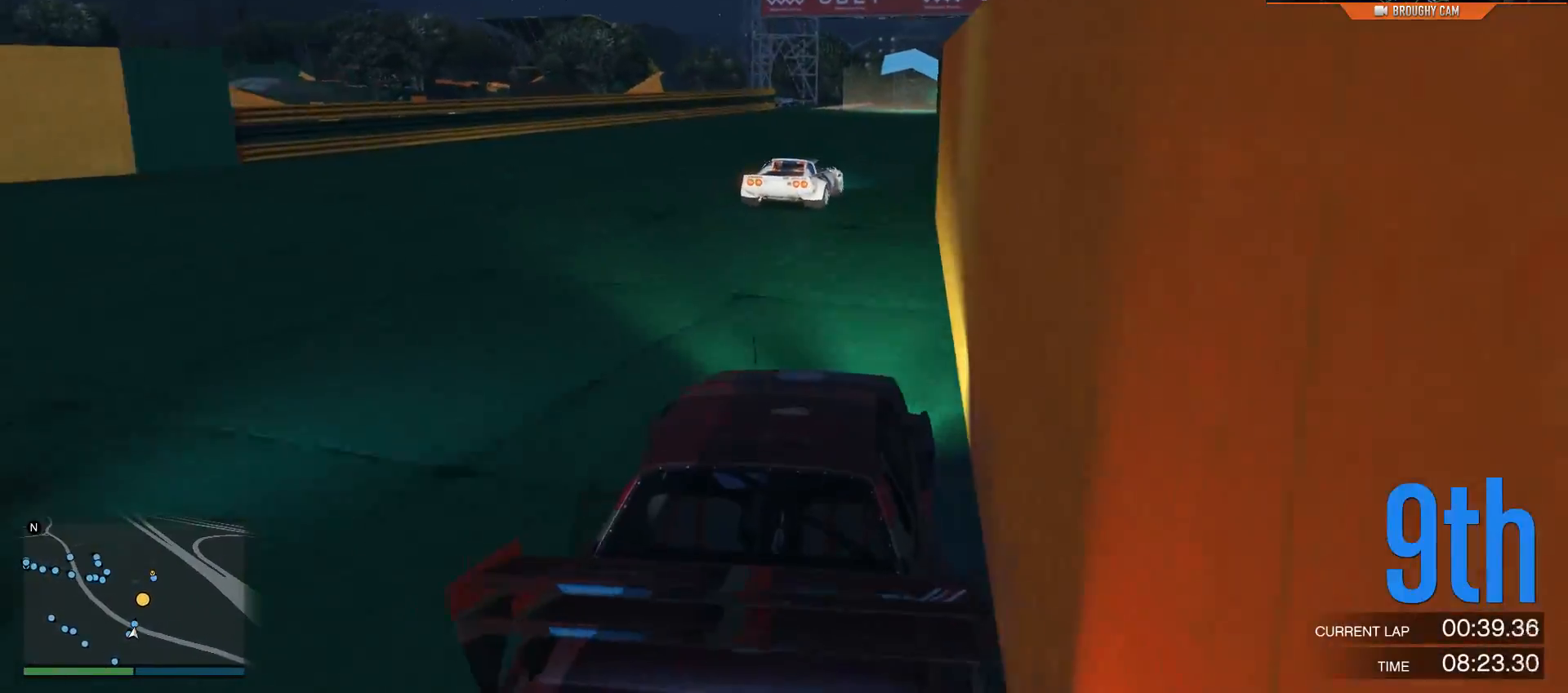
{"buttons": ["R2"], "left_stick": "right", "right_stick": "center", "events": [[33, "left_stick", "right"], [234, "left_stick", "center"], [367, "left_stick", "right"]]}
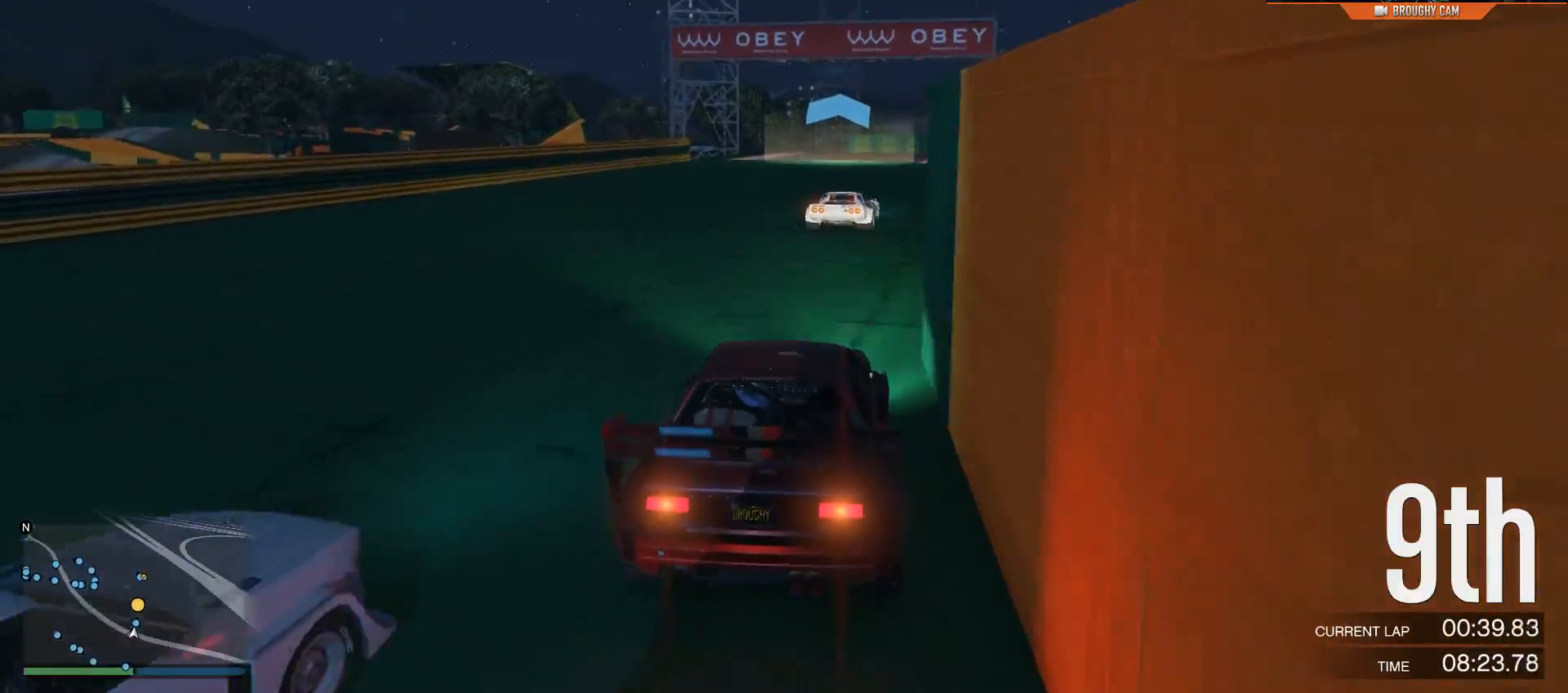
{"buttons": ["R2"], "left_stick": "right", "right_stick": "center", "events": [[33, "left_stick", "center"], [166, "left_stick", "right"], [333, "left_stick", "center"], [500, "left_stick", "right"]]}
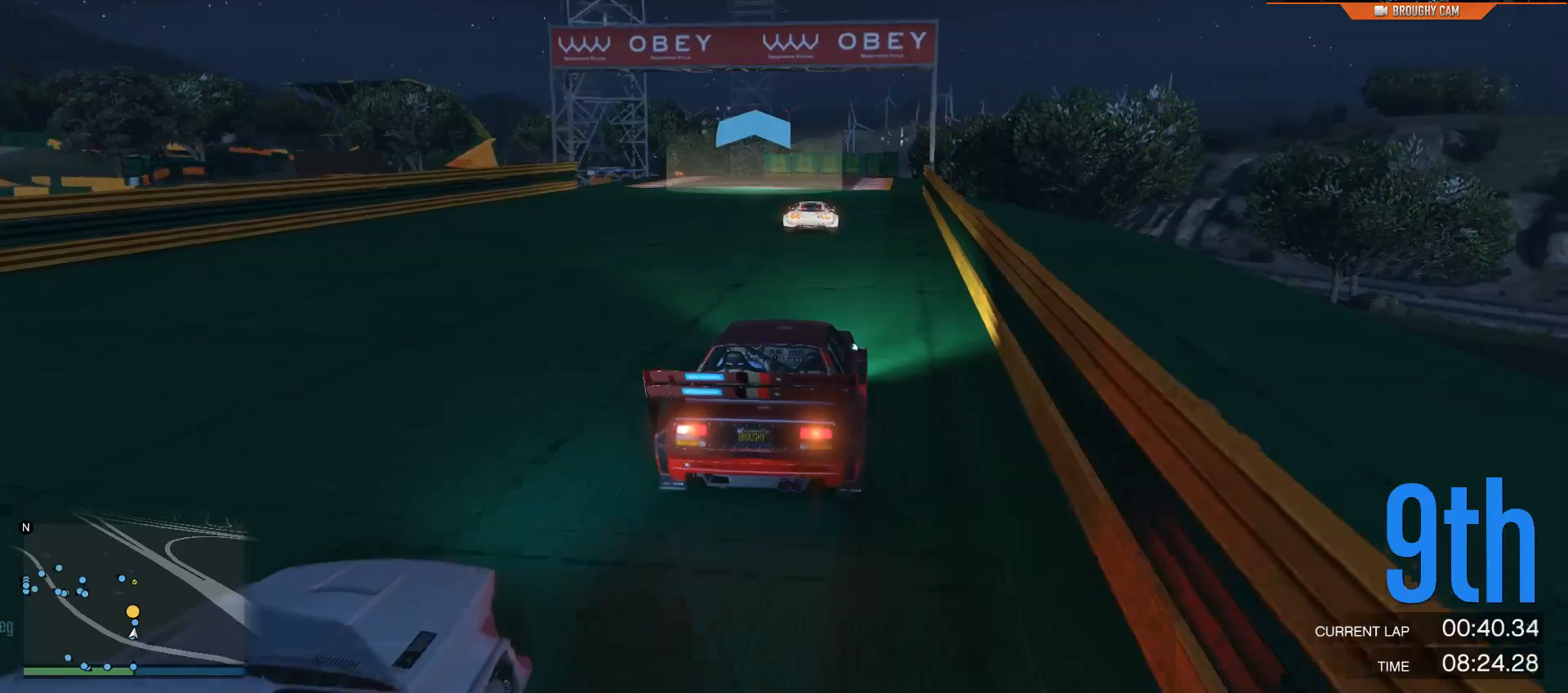
{"buttons": ["R2"], "left_stick": "up-left", "right_stick": "center", "events": [[167, "left_stick", "center"], [417, "left_stick", "up-left"]]}
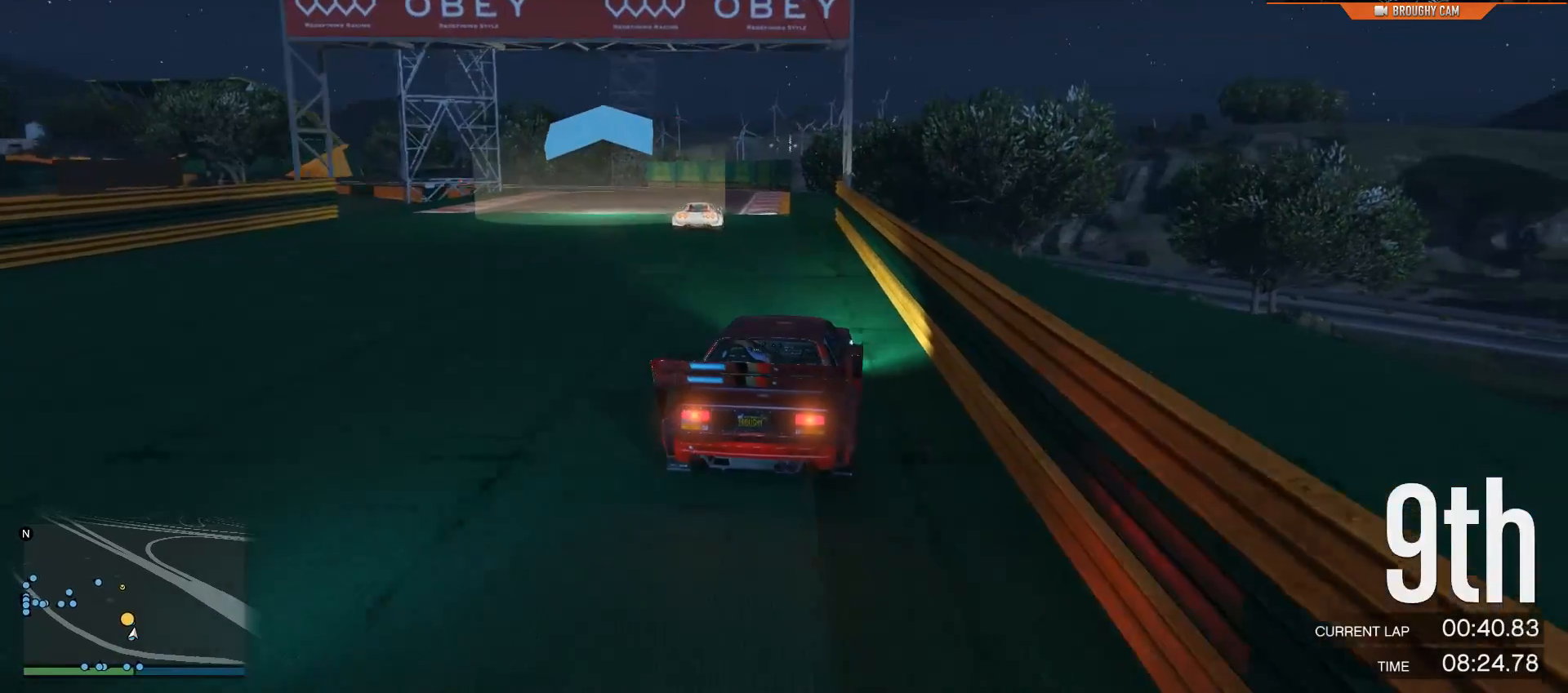
{"buttons": ["R2"], "left_stick": "center", "right_stick": "center", "events": [[50, "left_stick", "center"]]}
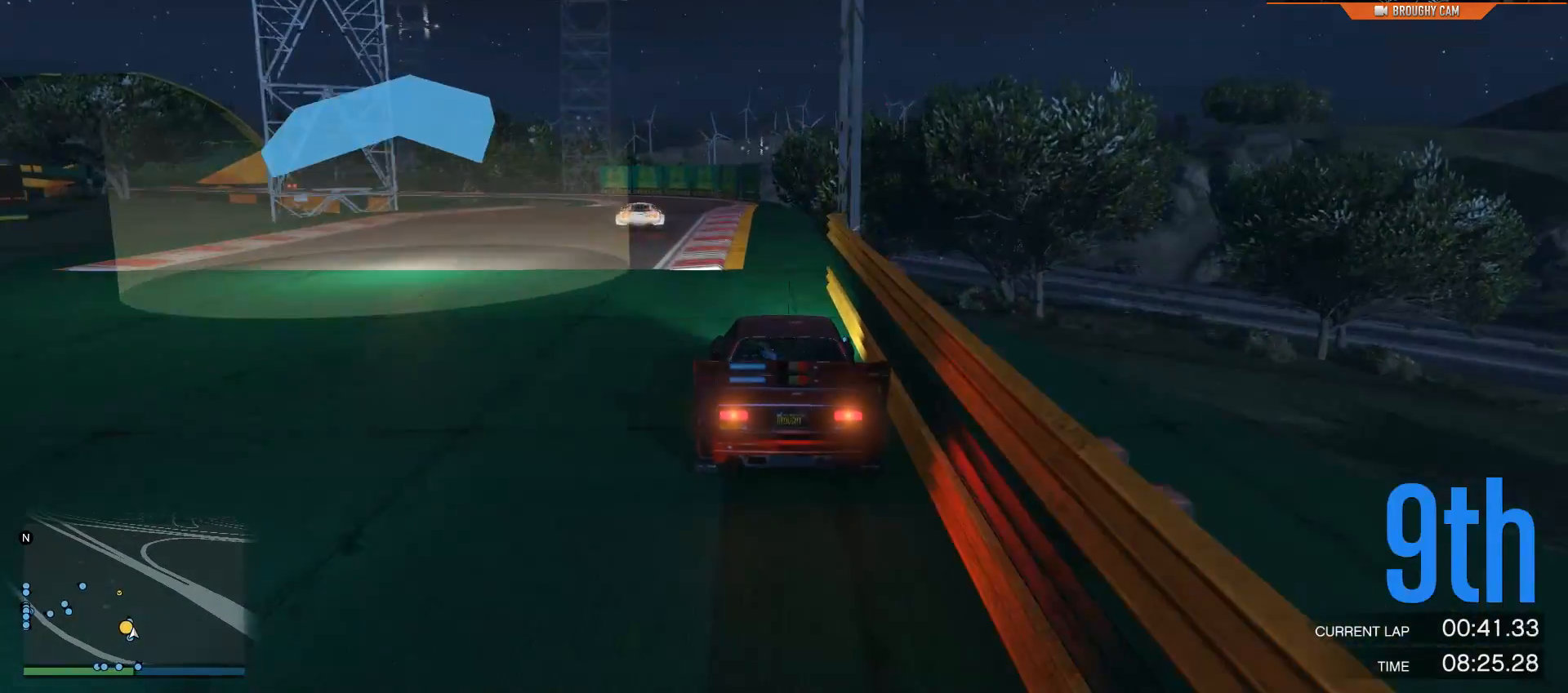
{"buttons": ["R2"], "left_stick": "up-left", "right_stick": "center", "events": [[184, "left_stick", "up-left"], [350, "left_stick", "center"], [484, "left_stick", "up-left"]]}
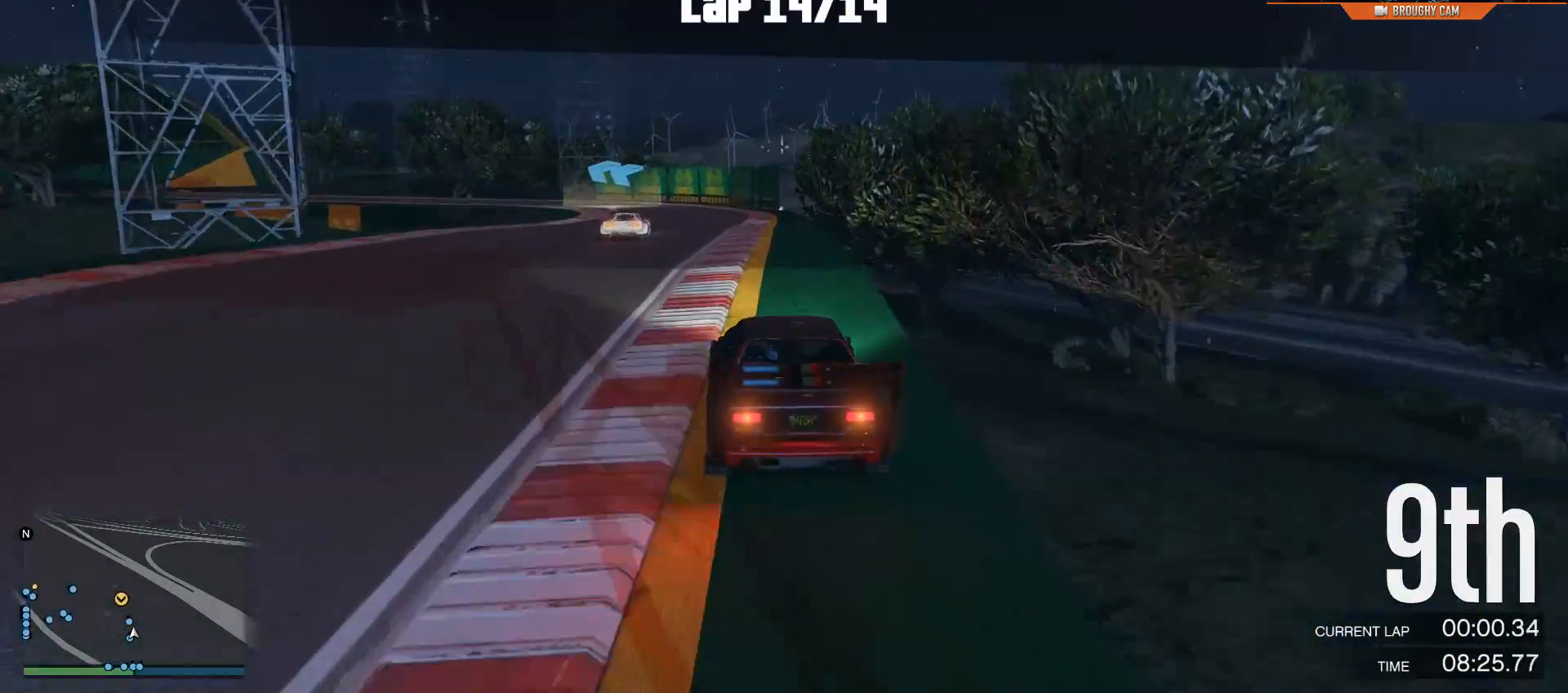
{"buttons": ["R2"], "left_stick": "center", "right_stick": "center", "events": [[150, "left_stick", "center"], [250, "left_stick", "up-left"], [417, "left_stick", "center"]]}
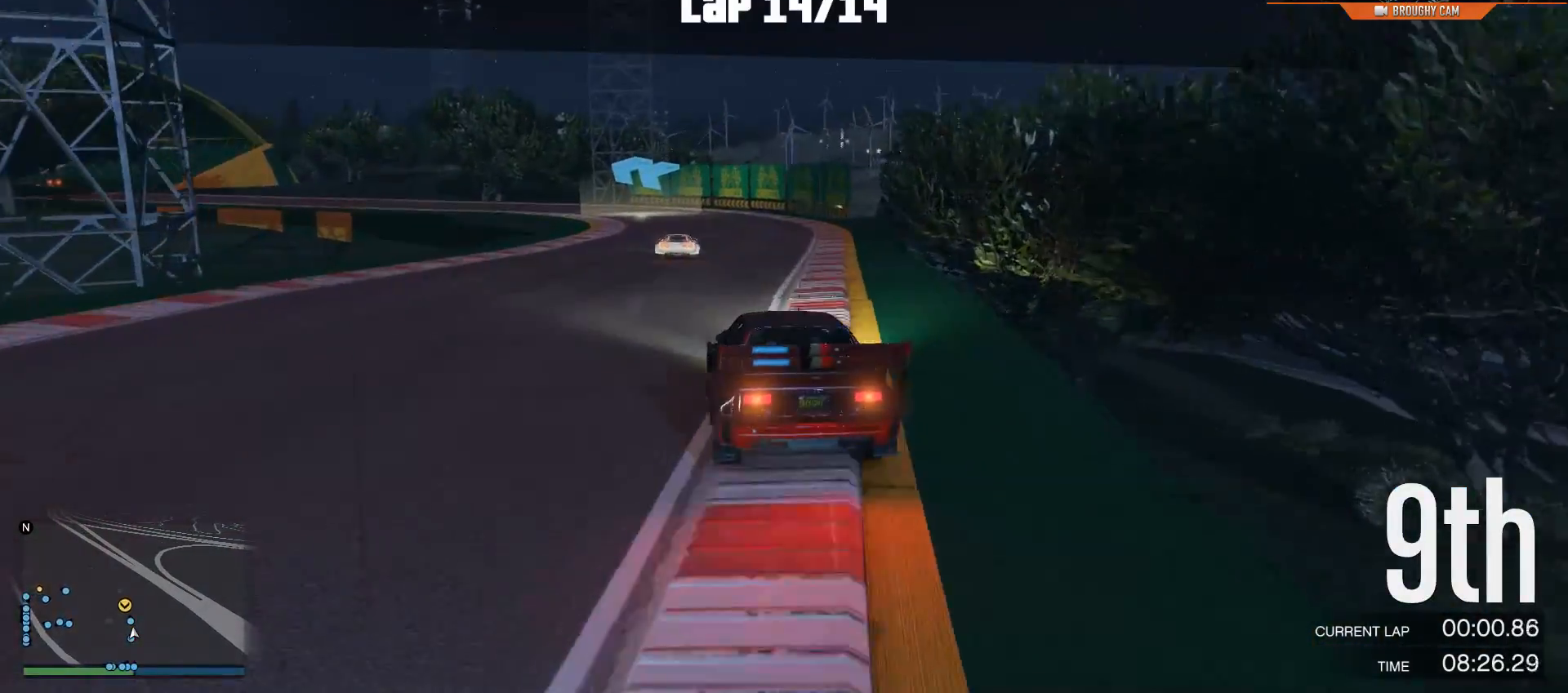
{"buttons": ["R2"], "left_stick": "up-left", "right_stick": "center", "events": [[67, "left_stick", "left"], [284, "left_stick", "center"], [367, "left_stick", "up-left"]]}
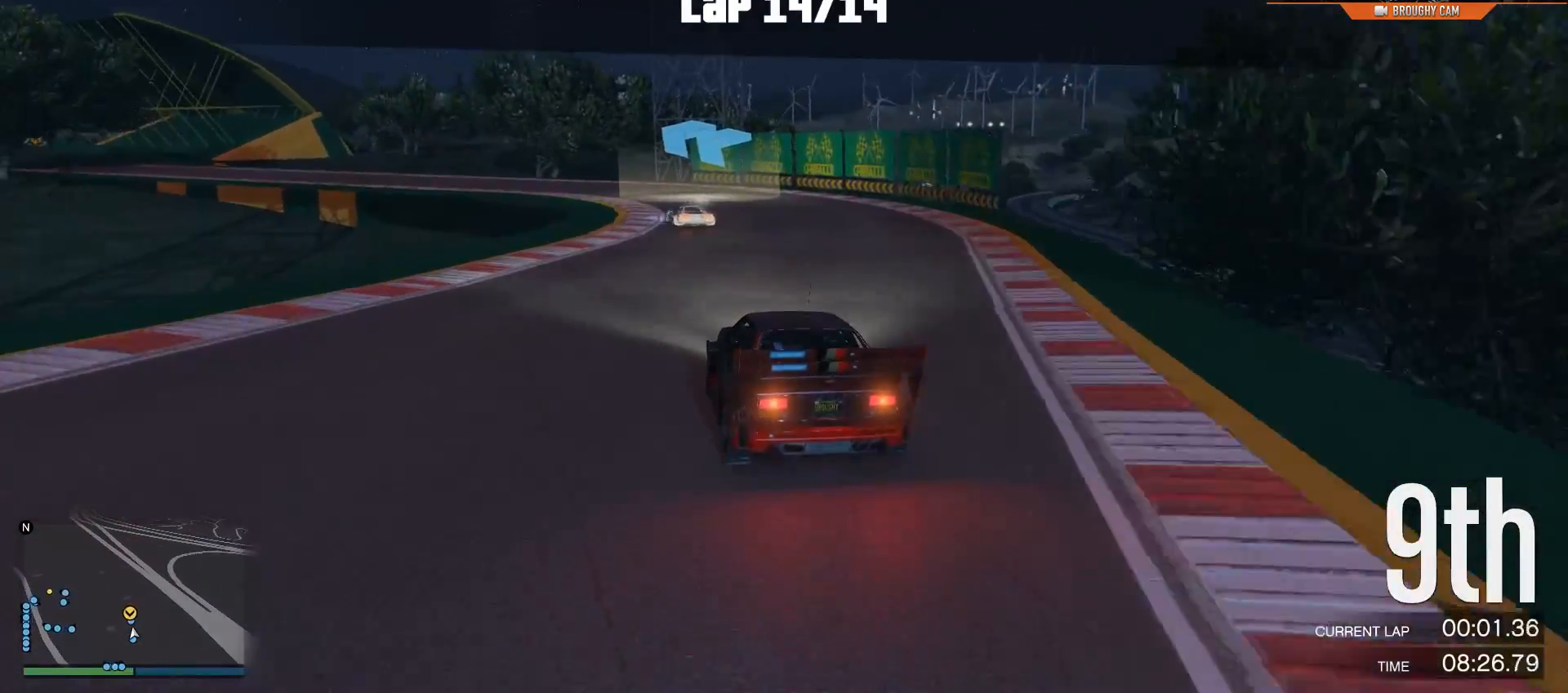
{"buttons": ["R2"], "left_stick": "up-left", "right_stick": "center", "events": []}
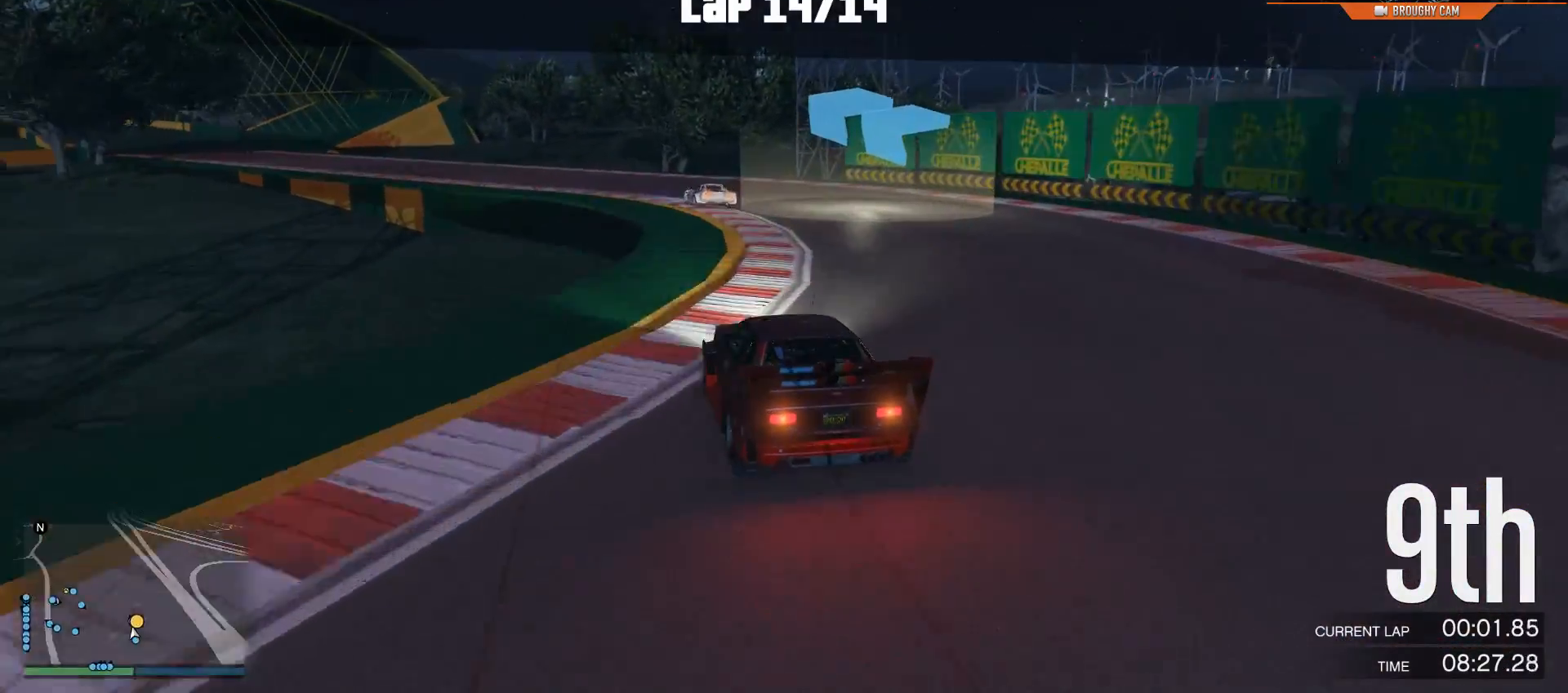
{"buttons": ["R2"], "left_stick": "center", "right_stick": "center", "events": [[67, "left_stick", "center"], [200, "left_stick", "up-left"], [367, "left_stick", "center"]]}
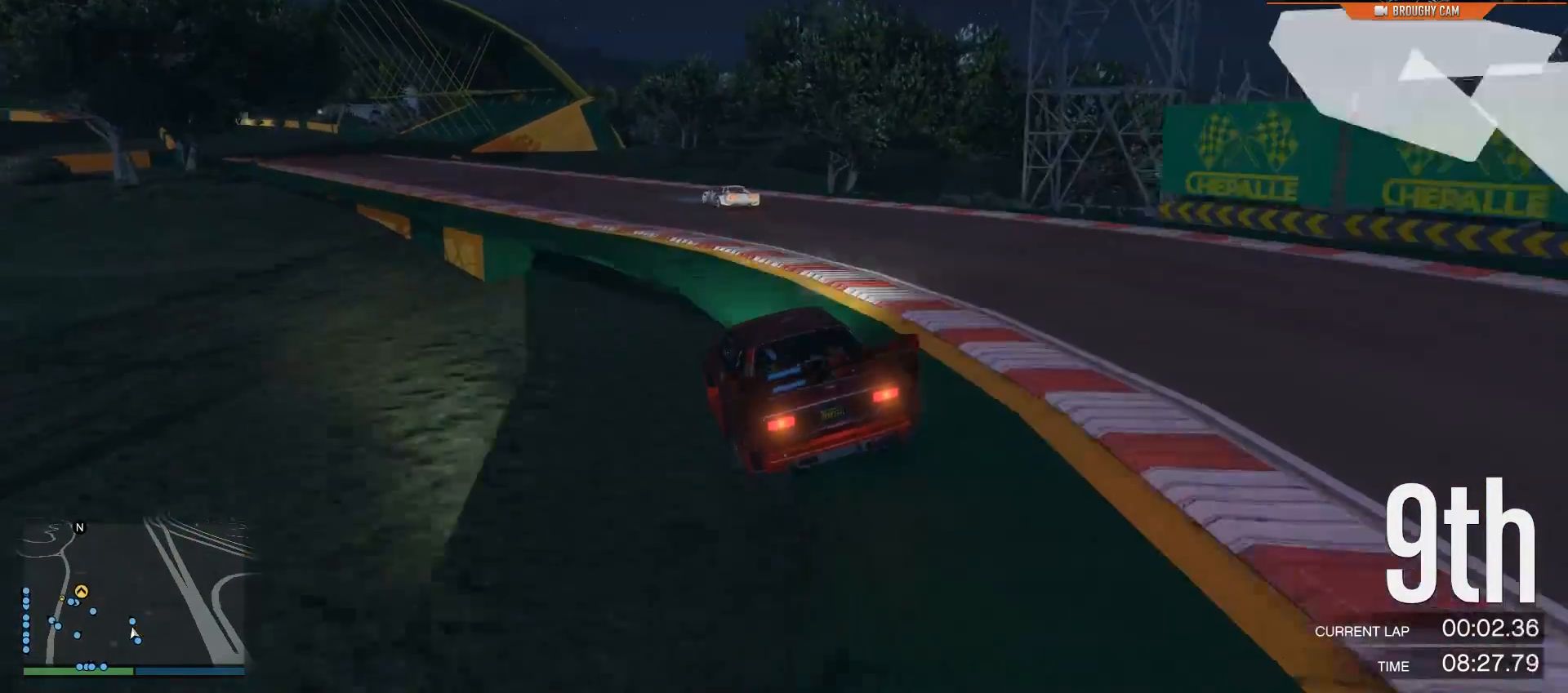
{"buttons": ["R2"], "left_stick": "right", "right_stick": "center", "events": [[83, "left_stick", "up-left"], [283, "left_stick", "center"], [450, "left_stick", "right"]]}
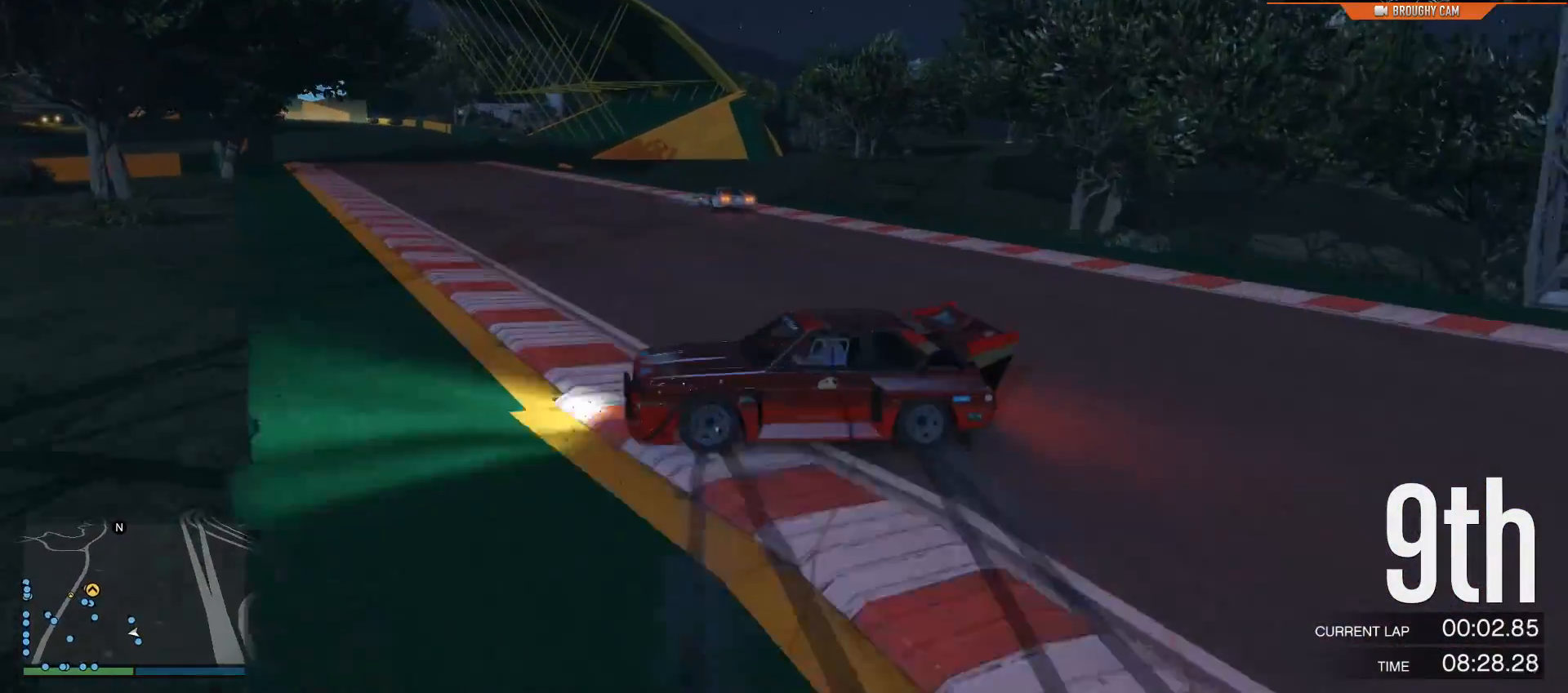
{"buttons": [], "left_stick": "center", "right_stick": "center", "events": [[150, "left_stick", "center"], [250, "R2", "up"], [384, "left_stick", "right"], [484, "left_stick", "center"]]}
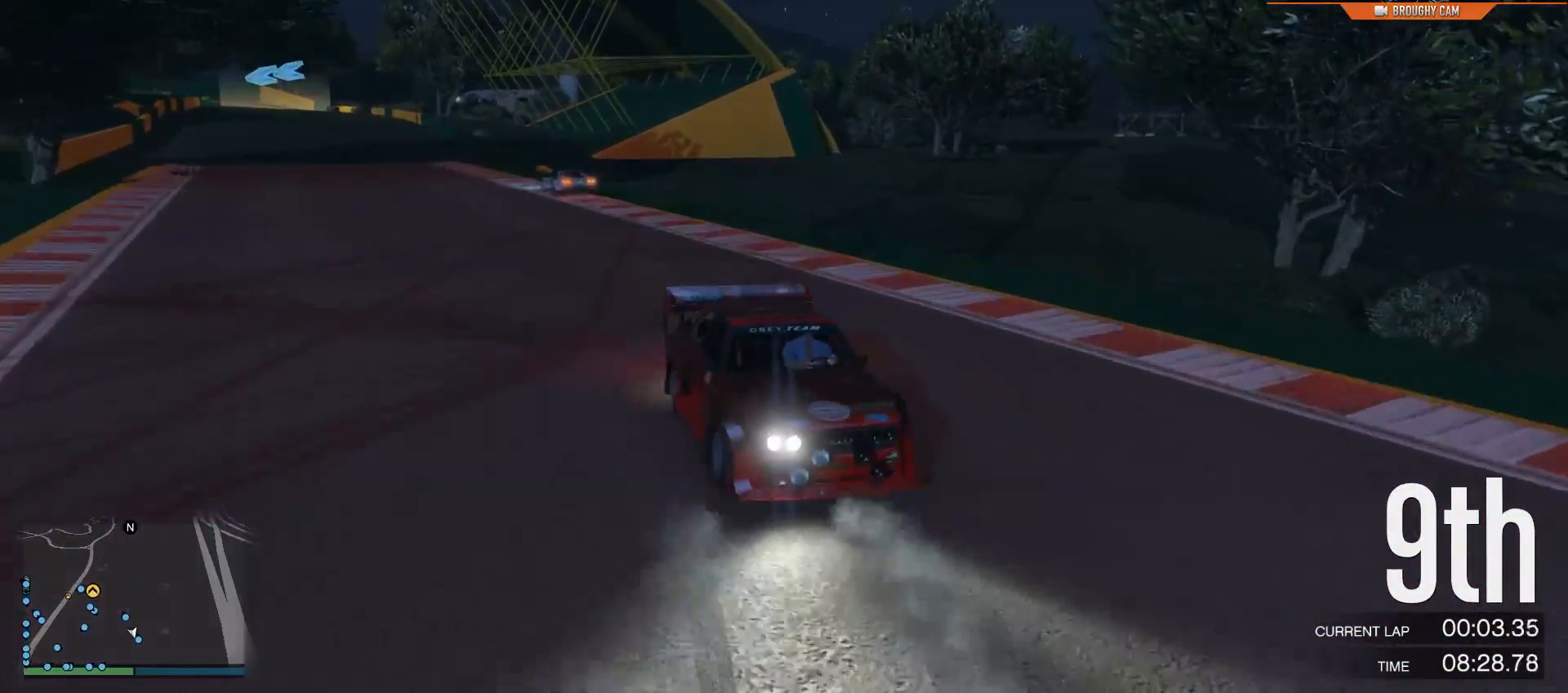
{"buttons": [], "left_stick": "left", "right_stick": "left", "events": [[333, "right_stick", "left"], [450, "left_stick", "left"]]}
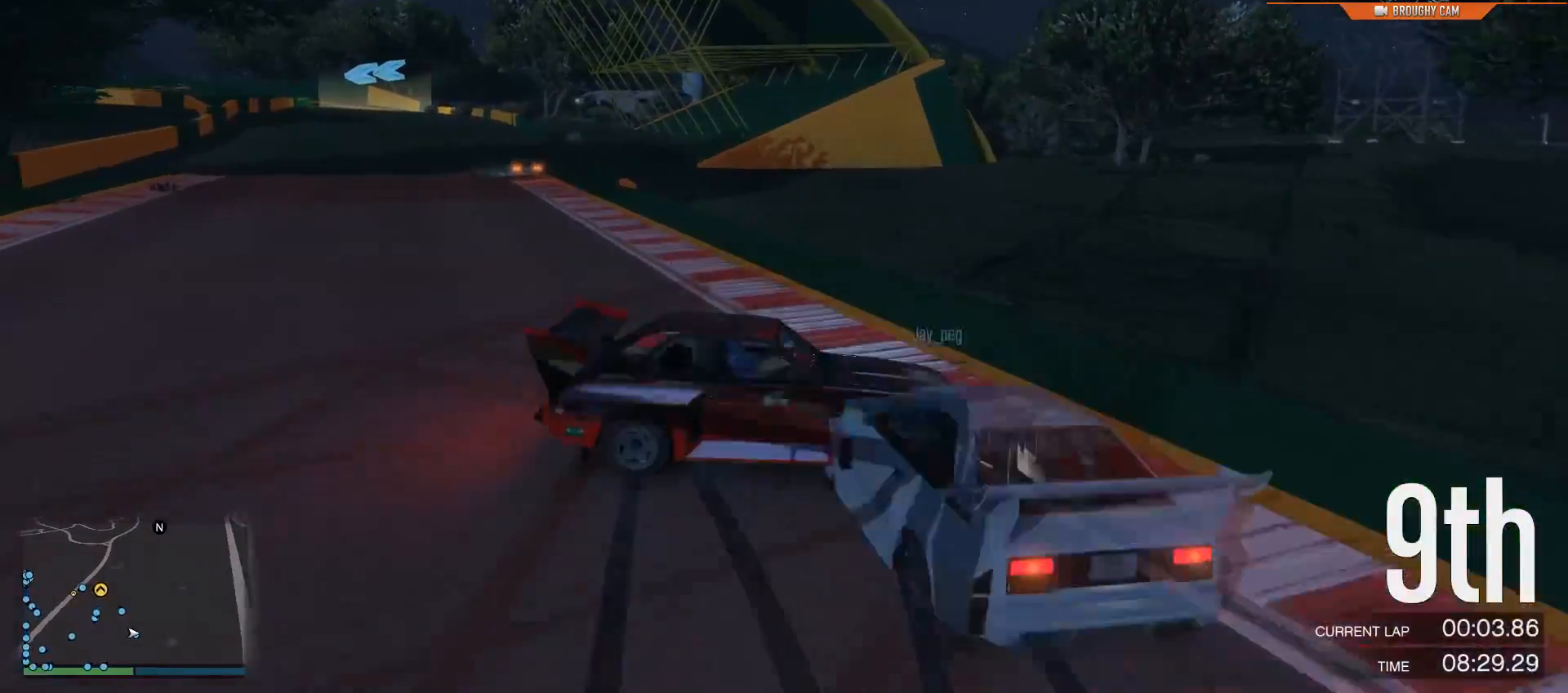
{"buttons": ["R2"], "left_stick": "center", "right_stick": "left", "events": [[50, "left_stick", "up-left"], [367, "R2", "down"], [434, "left_stick", "center"]]}
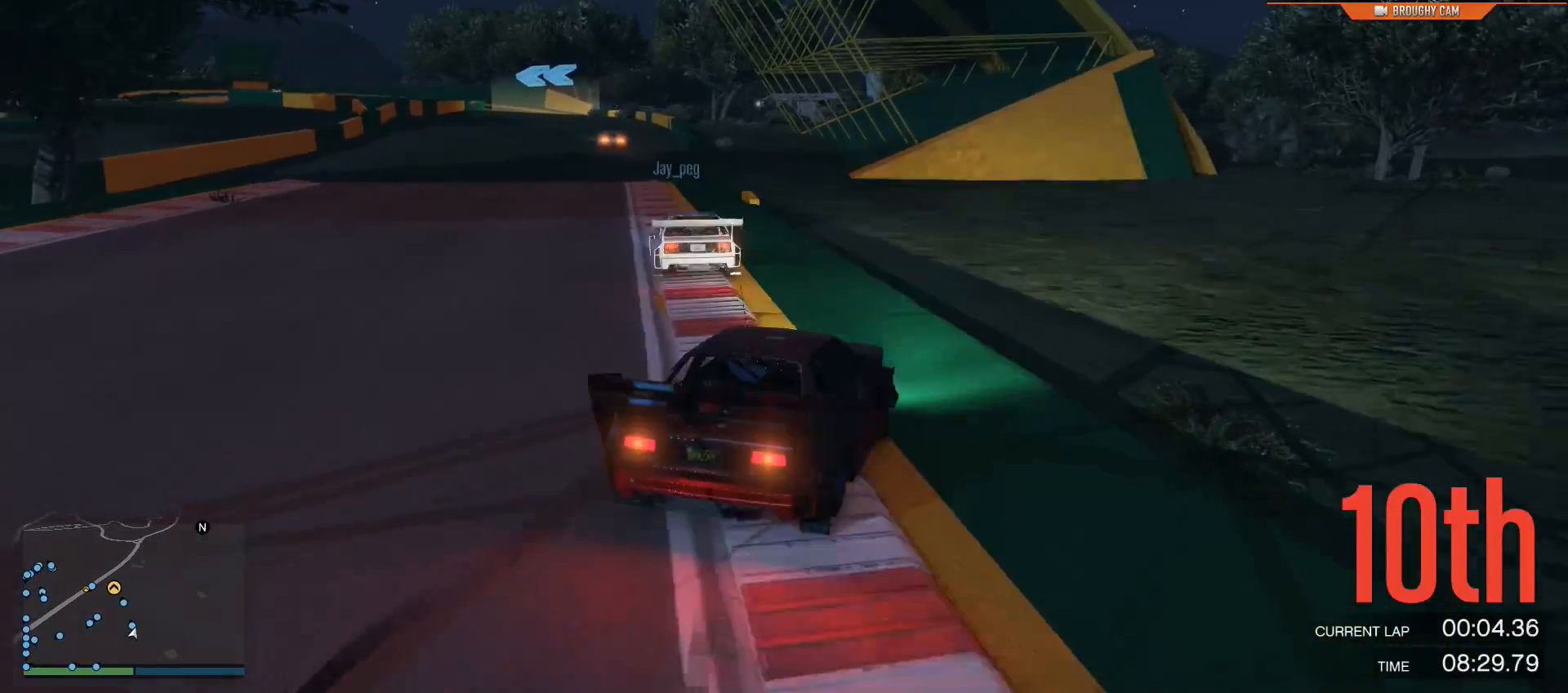
{"buttons": ["R2"], "left_stick": "center", "right_stick": "left", "events": []}
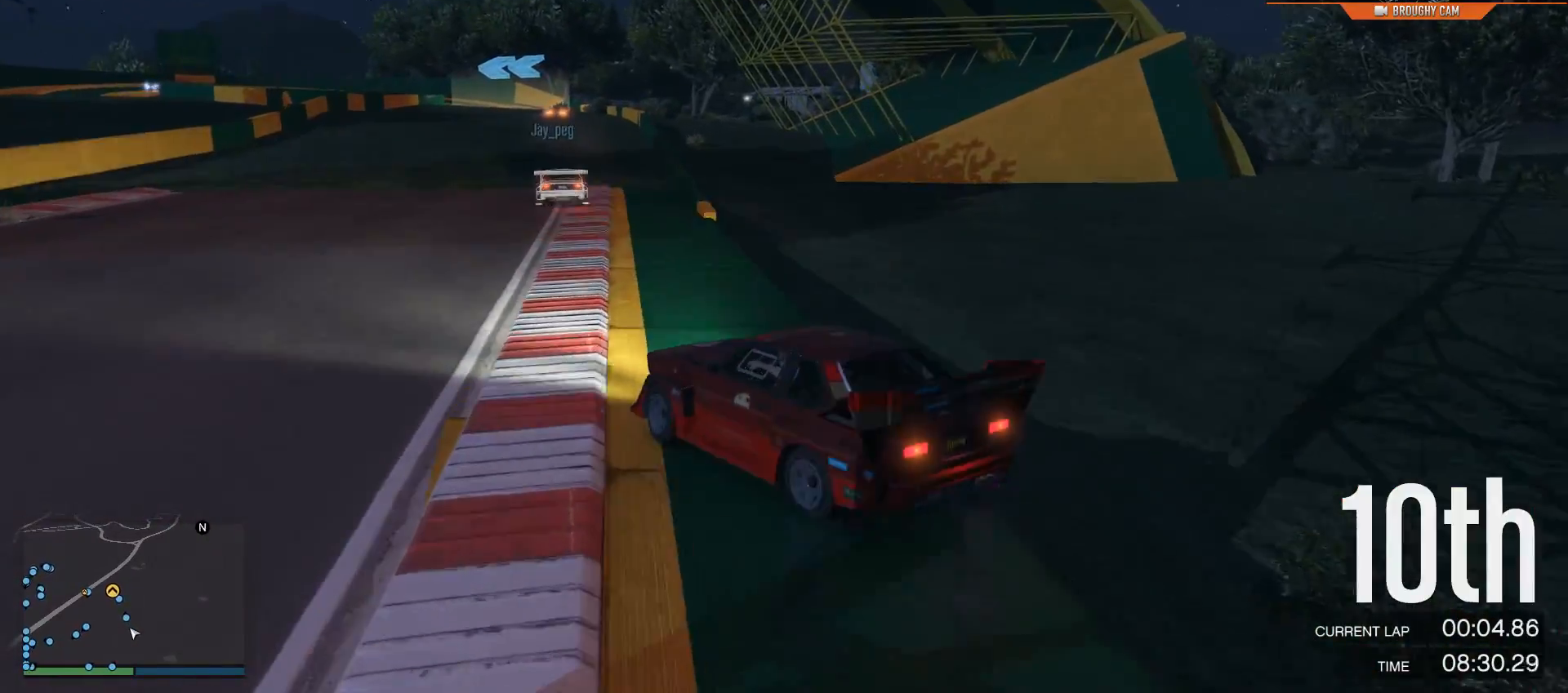
{"buttons": ["R2"], "left_stick": "right", "right_stick": "left", "events": [[134, "left_stick", "right"]]}